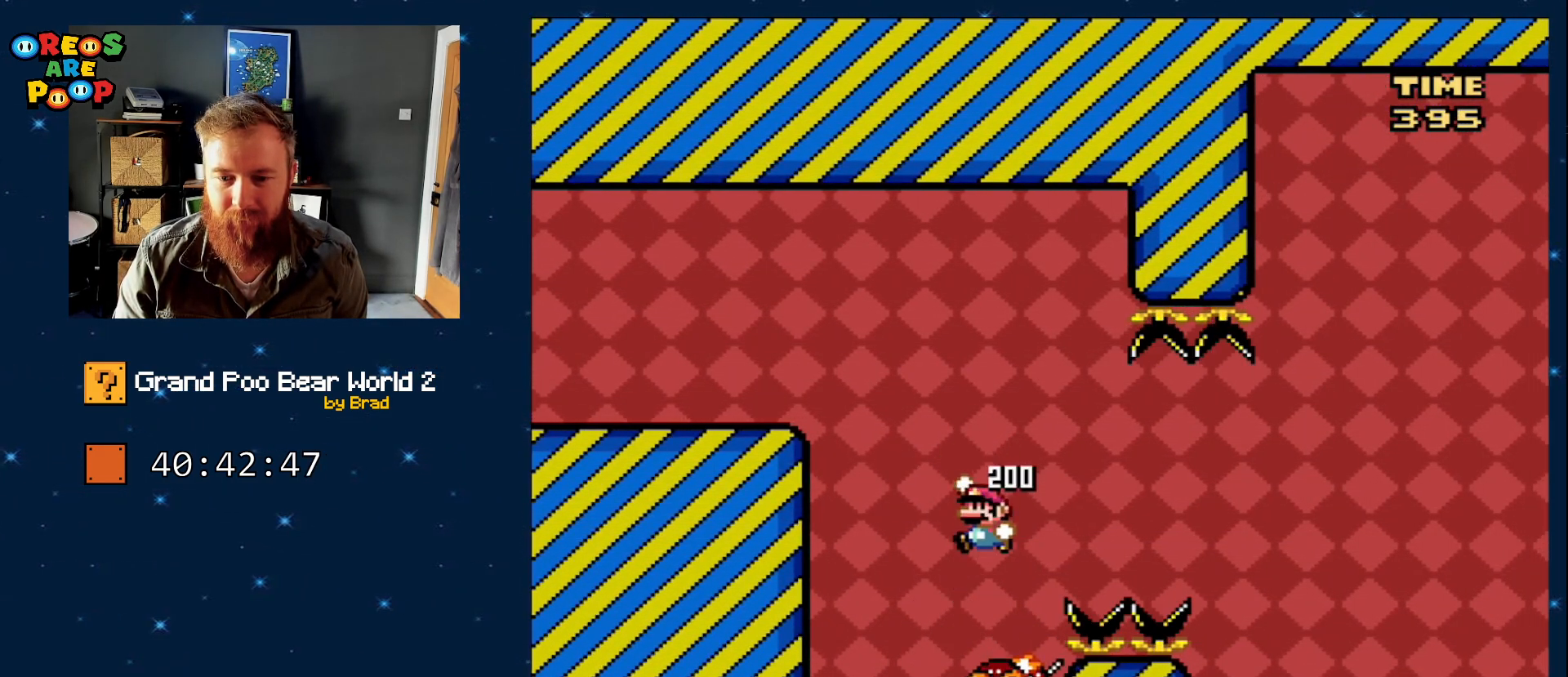
Gameplay with a controller (Nintendo layout); each line is a JSON object with the inputs held at the frame after it (dt_ms = milliseconds from this image to that frame). "events" lists button and stick changes between this image and that frame as [ms after this image, input, new state], when the widget could be followed in between. Not read: L1 L3 R1 R3 SELECT.
{"dt_ms": 500, "buttons": ["Y", "DPAD_LEFT"], "events": [[150, "DPAD_LEFT", "up"], [150, "DPAD_RIGHT", "down"], [267, "DPAD_RIGHT", "up"], [317, "B", "up"], [483, "DPAD_LEFT", "down"]]}
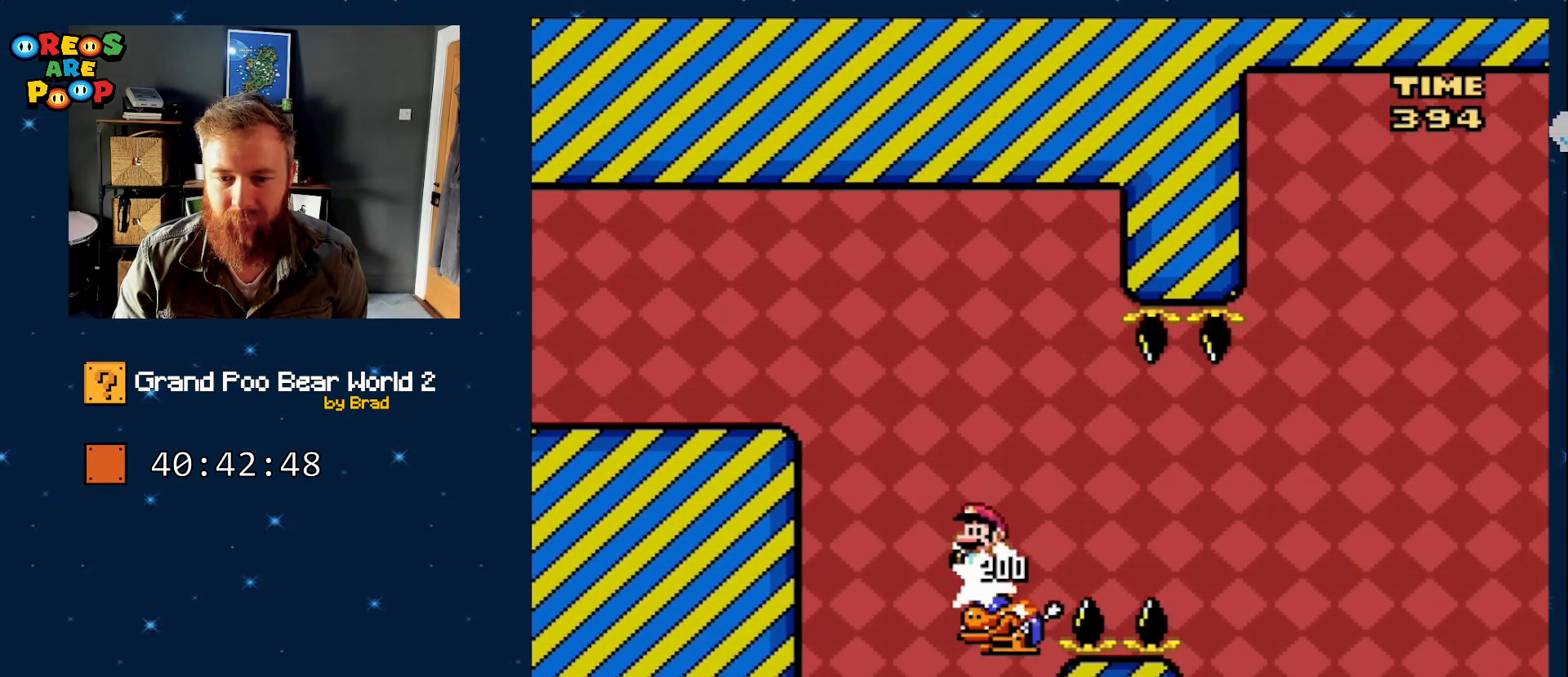
{"dt_ms": 500, "buttons": ["Y", "DPAD_RIGHT"], "events": [[133, "DPAD_LEFT", "up"], [300, "DPAD_RIGHT", "down"]]}
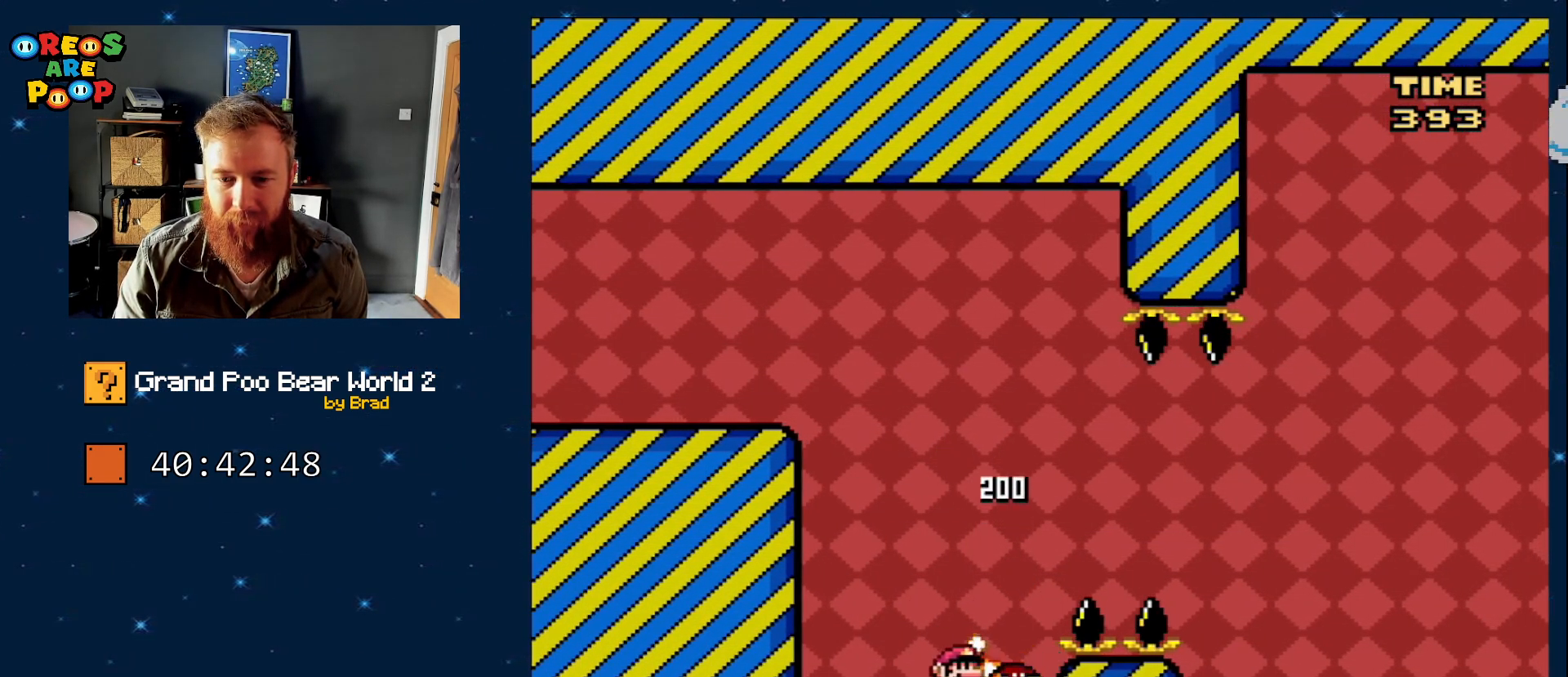
{"dt_ms": 1000, "buttons": ["Y", "DPAD_LEFT"], "events": [[17, "B", "down"], [100, "DPAD_RIGHT", "up"], [200, "DPAD_LEFT", "down"], [317, "DPAD_LEFT", "up"], [317, "DPAD_RIGHT", "down"], [417, "B", "up"], [467, "Y", "up"], [500, "DPAD_LEFT", "down"], [500, "DPAD_RIGHT", "up"], [667, "Y", "down"]]}
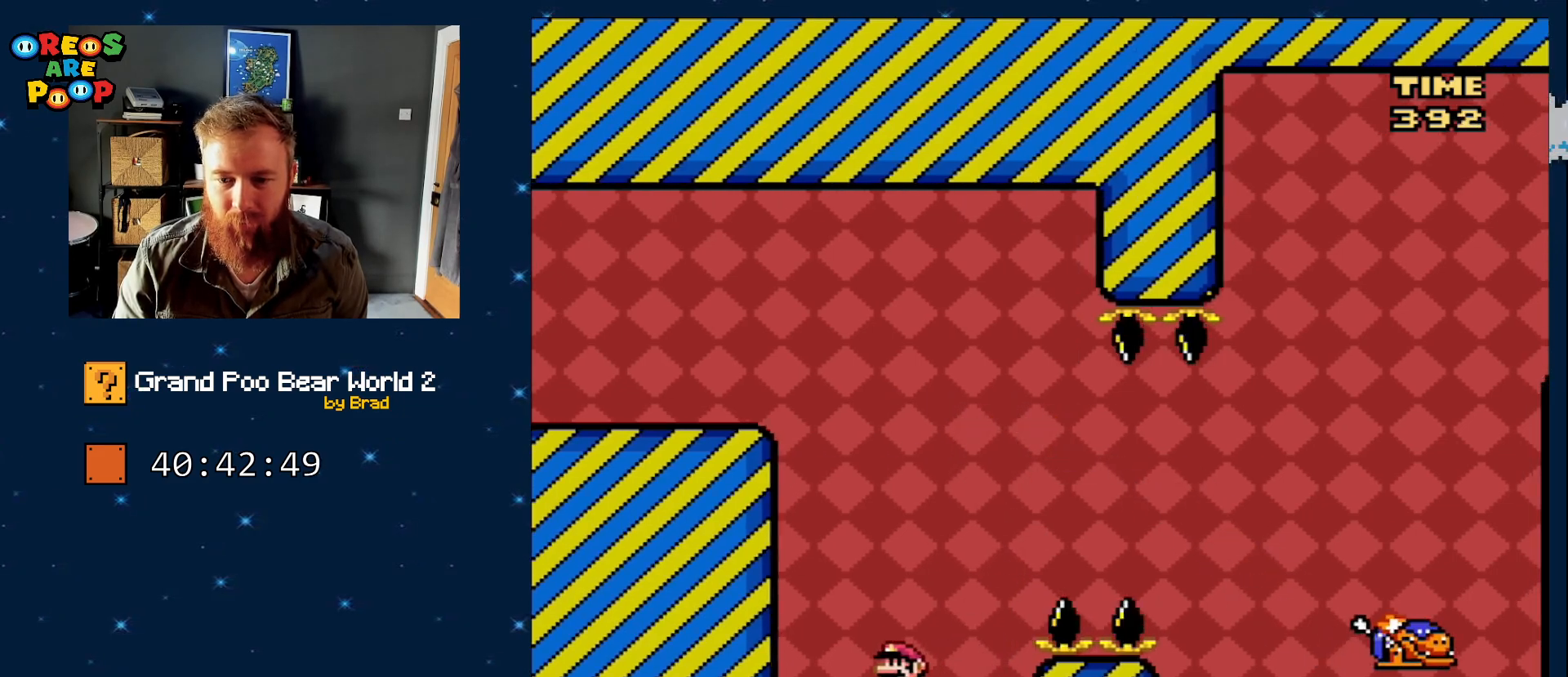
{"dt_ms": 500, "buttons": ["B", "Y", "DPAD_RIGHT"], "events": [[117, "DPAD_LEFT", "up"], [117, "DPAD_RIGHT", "down"], [483, "B", "down"]]}
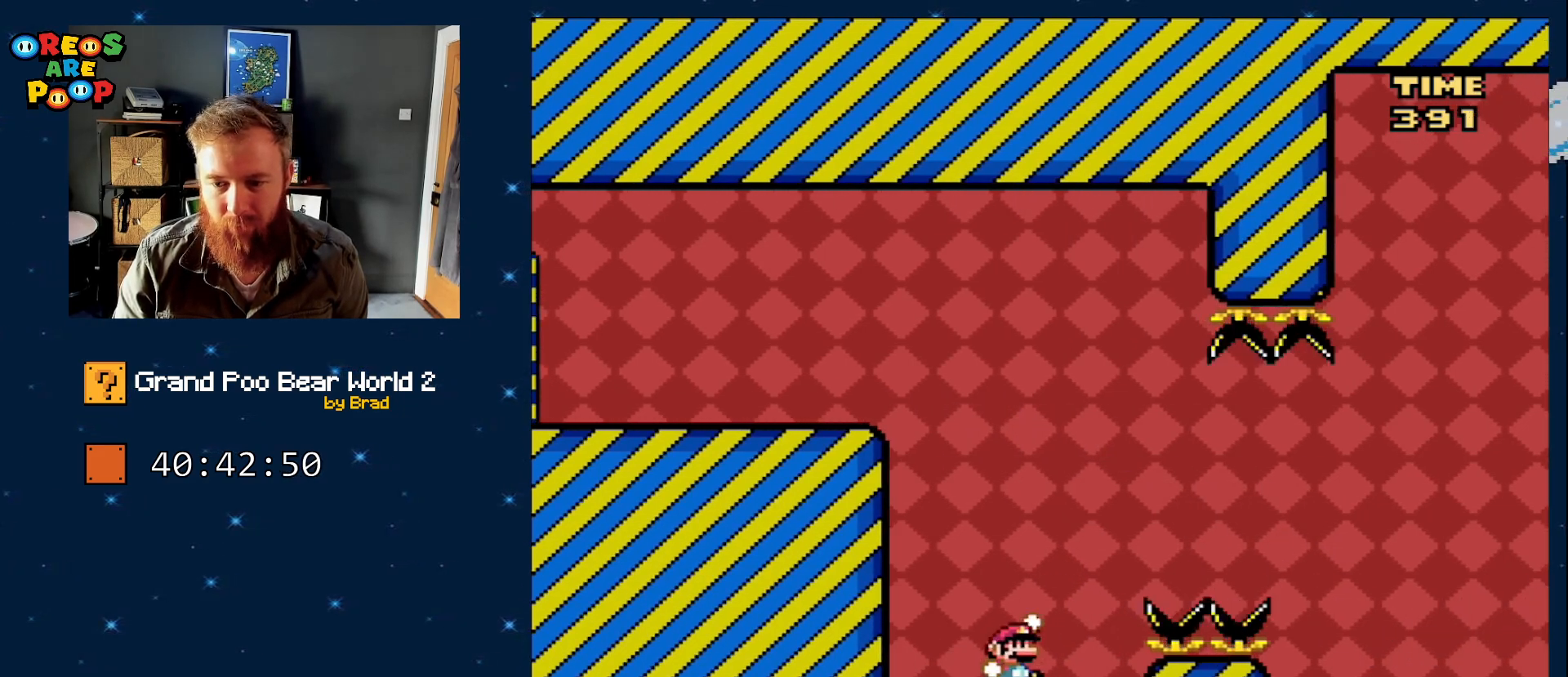
{"dt_ms": 500, "buttons": ["B", "Y", "DPAD_RIGHT"], "events": []}
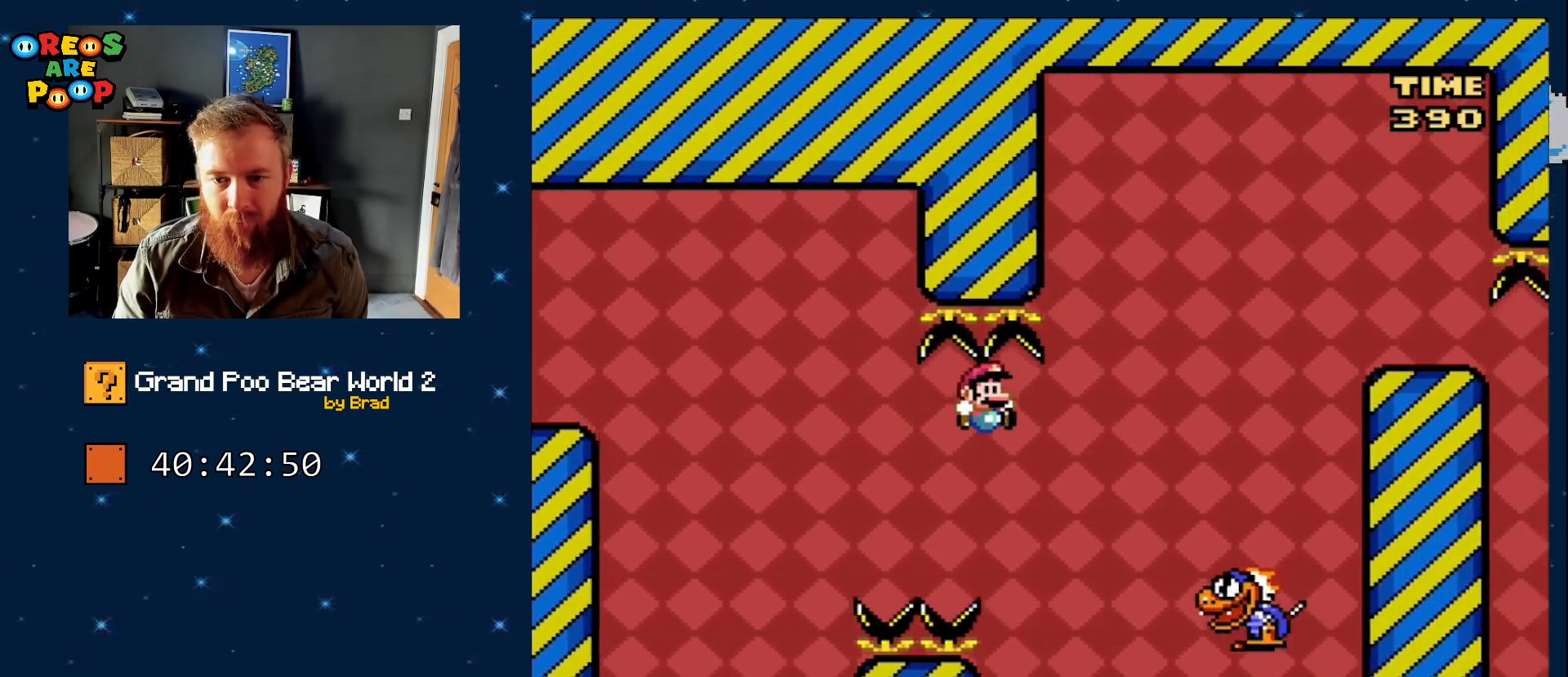
{"dt_ms": 500, "buttons": ["B", "Y", "DPAD_RIGHT"], "events": []}
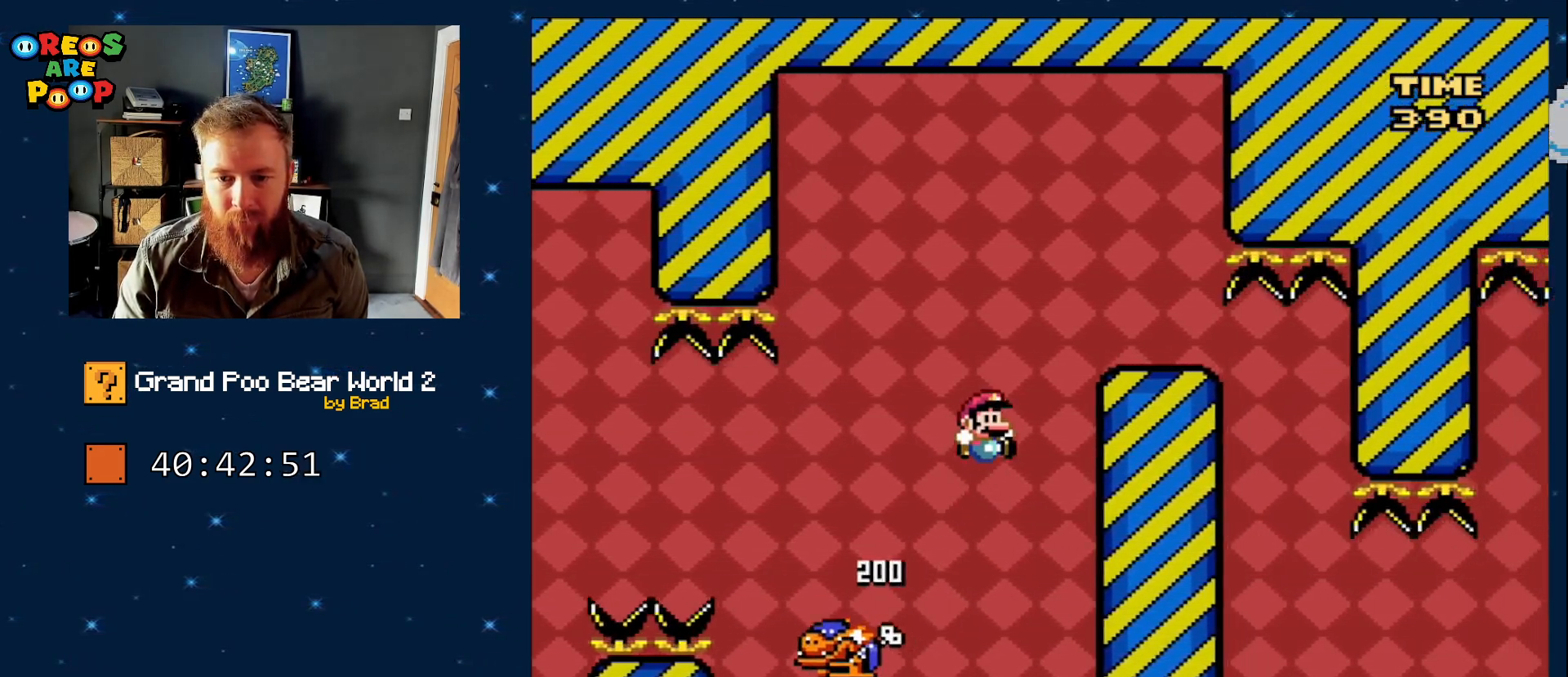
{"dt_ms": 500, "buttons": ["Y", "DPAD_LEFT"], "events": [[283, "DPAD_RIGHT", "up"], [350, "DPAD_LEFT", "down"], [450, "B", "up"]]}
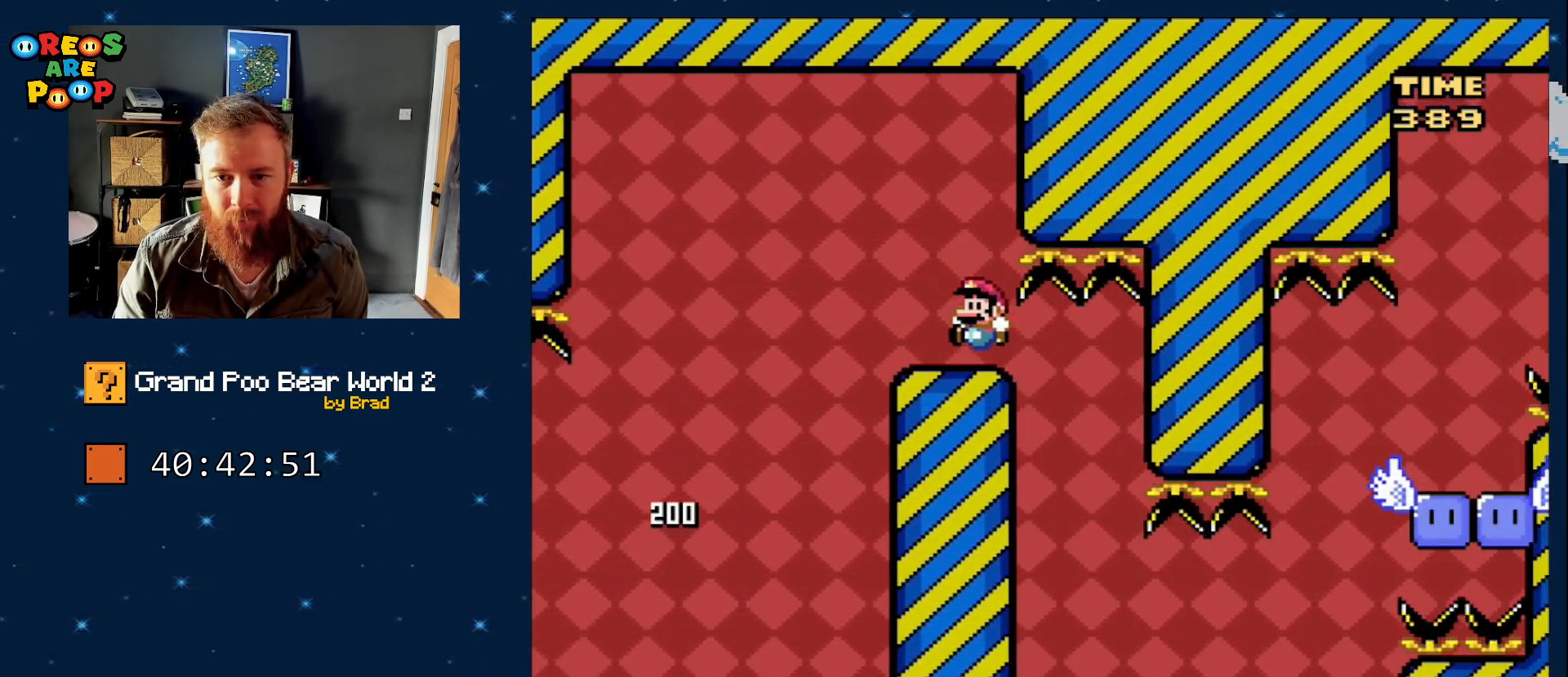
{"dt_ms": 500, "buttons": ["Y"], "events": [[33, "DPAD_LEFT", "up"], [217, "DPAD_RIGHT", "down"], [417, "DPAD_RIGHT", "up"]]}